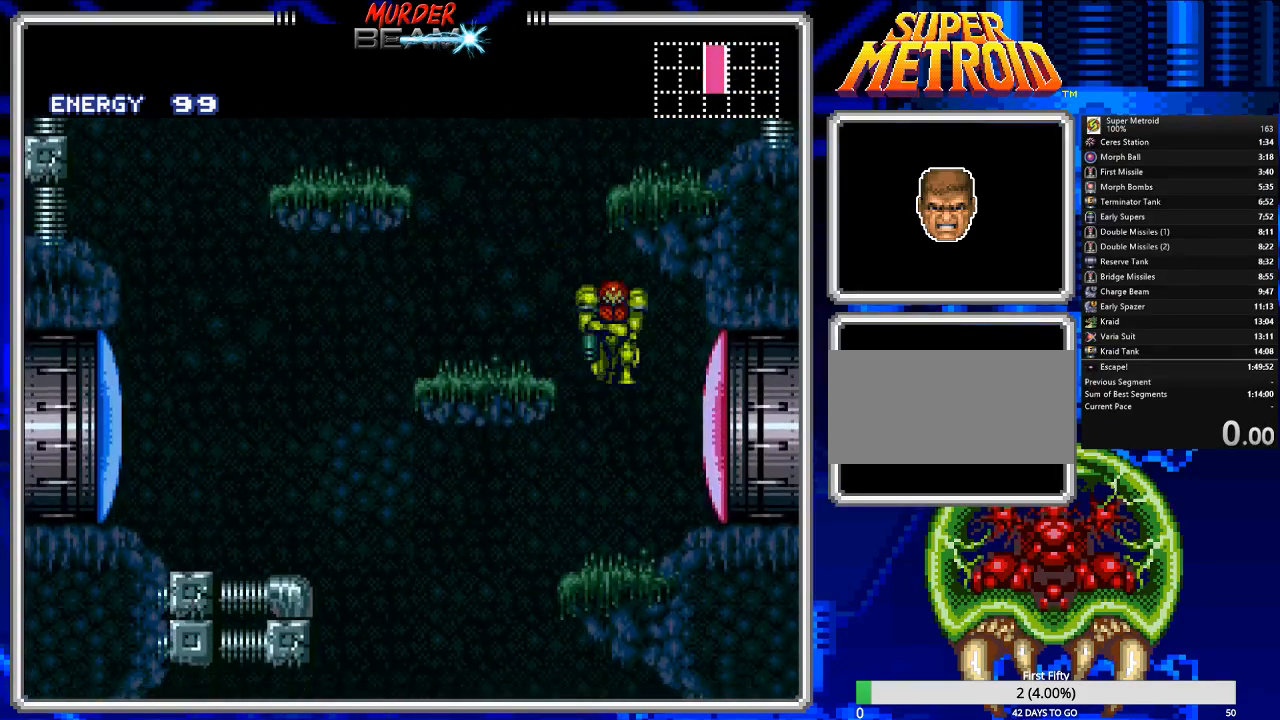
Gameplay with a controller (Nintendo layout); each line is a JSON object with the inputs held at the frame after it. "events" lists button and stick changes between this image and that frame as [ms after this image, input, new state], when the widget could be followed in between. Not read: L3 R3 SELECT.
{"buttons": [], "events": [[217, "DPAD_LEFT", "up"]]}
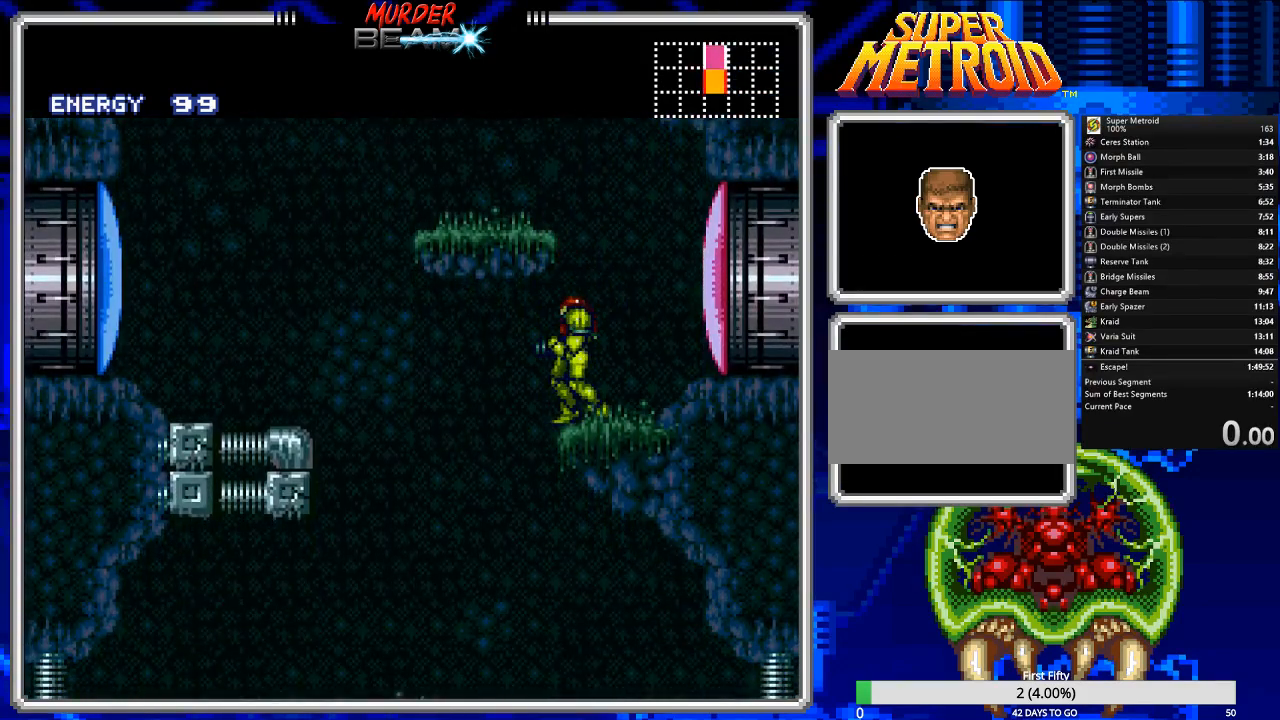
{"buttons": [], "events": []}
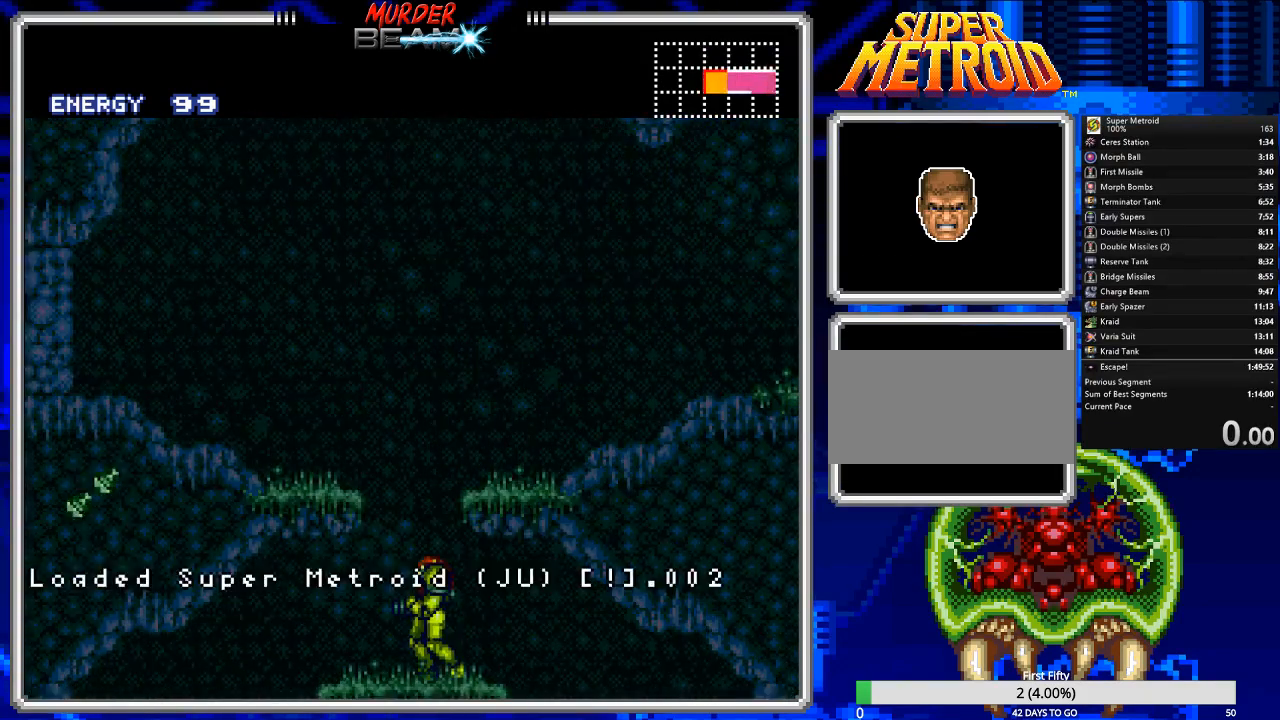
{"buttons": ["B"], "events": [[317, "B", "down"]]}
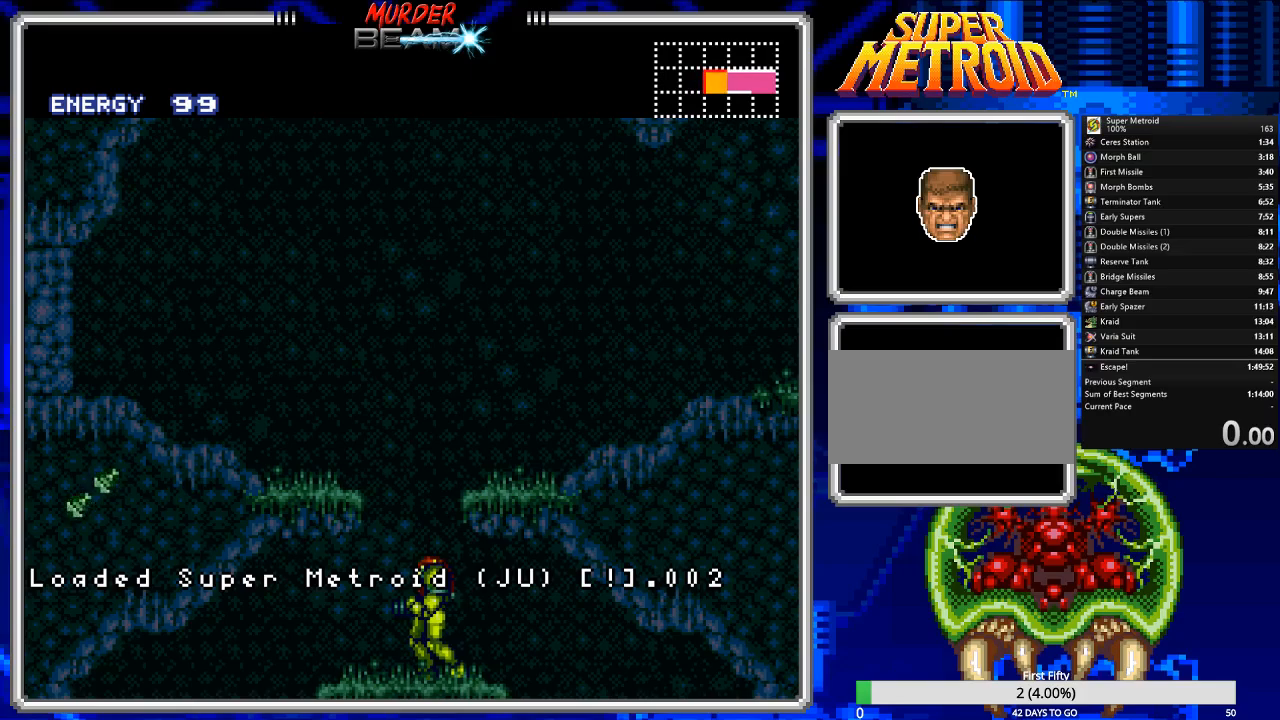
{"buttons": ["A", "B", "DPAD_LEFT"], "events": [[283, "DPAD_LEFT", "down"], [417, "A", "down"]]}
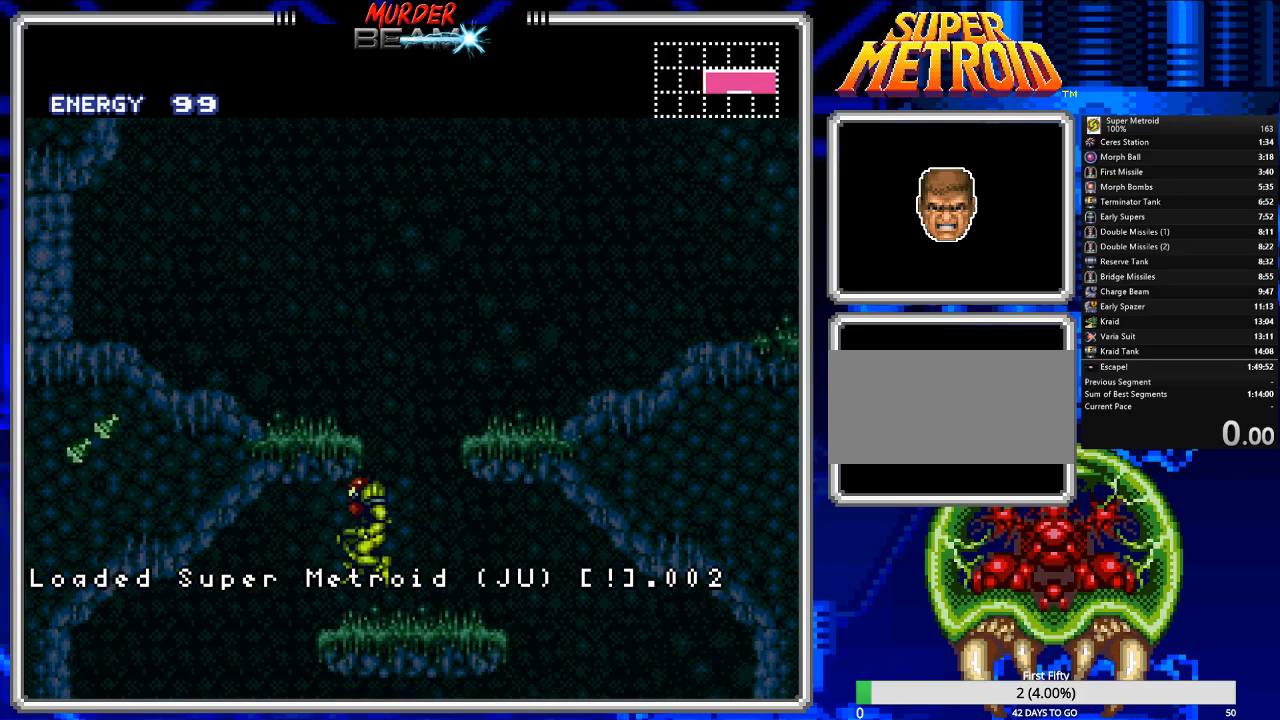
{"buttons": ["B", "DPAD_RIGHT"], "events": [[50, "A", "up"], [233, "DPAD_LEFT", "up"], [267, "DPAD_RIGHT", "down"]]}
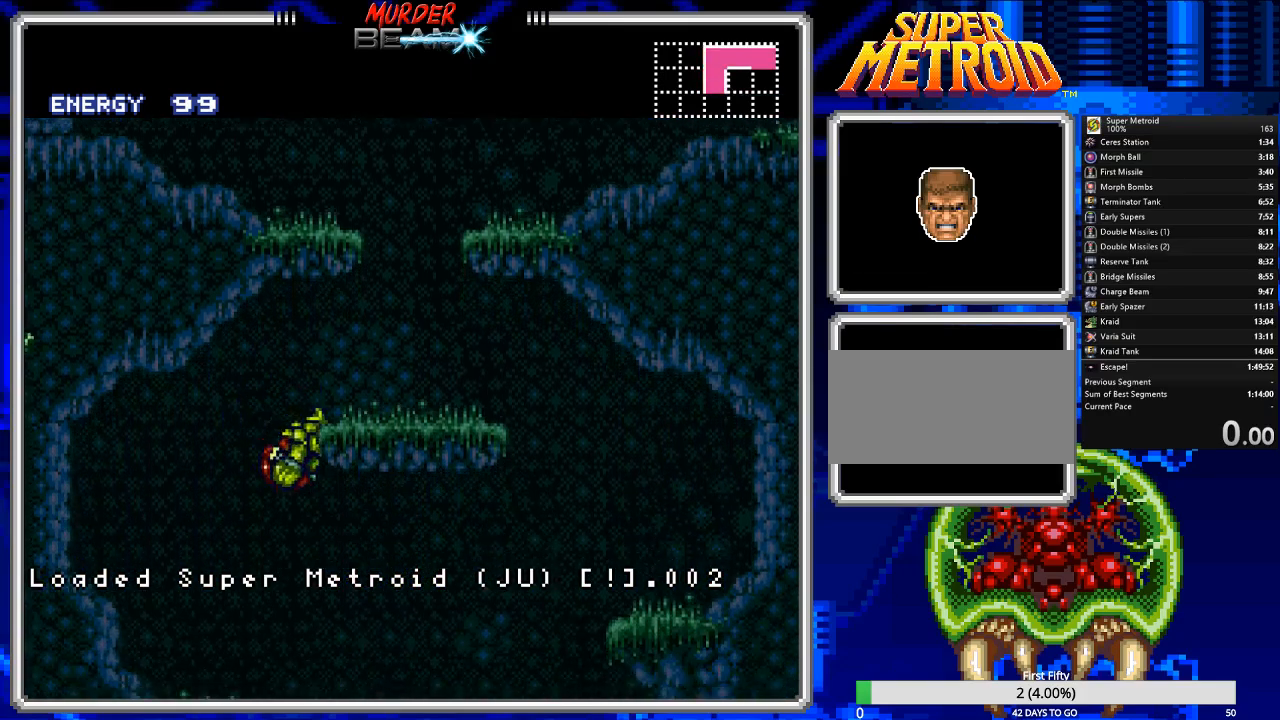
{"buttons": ["B", "DPAD_RIGHT"], "events": []}
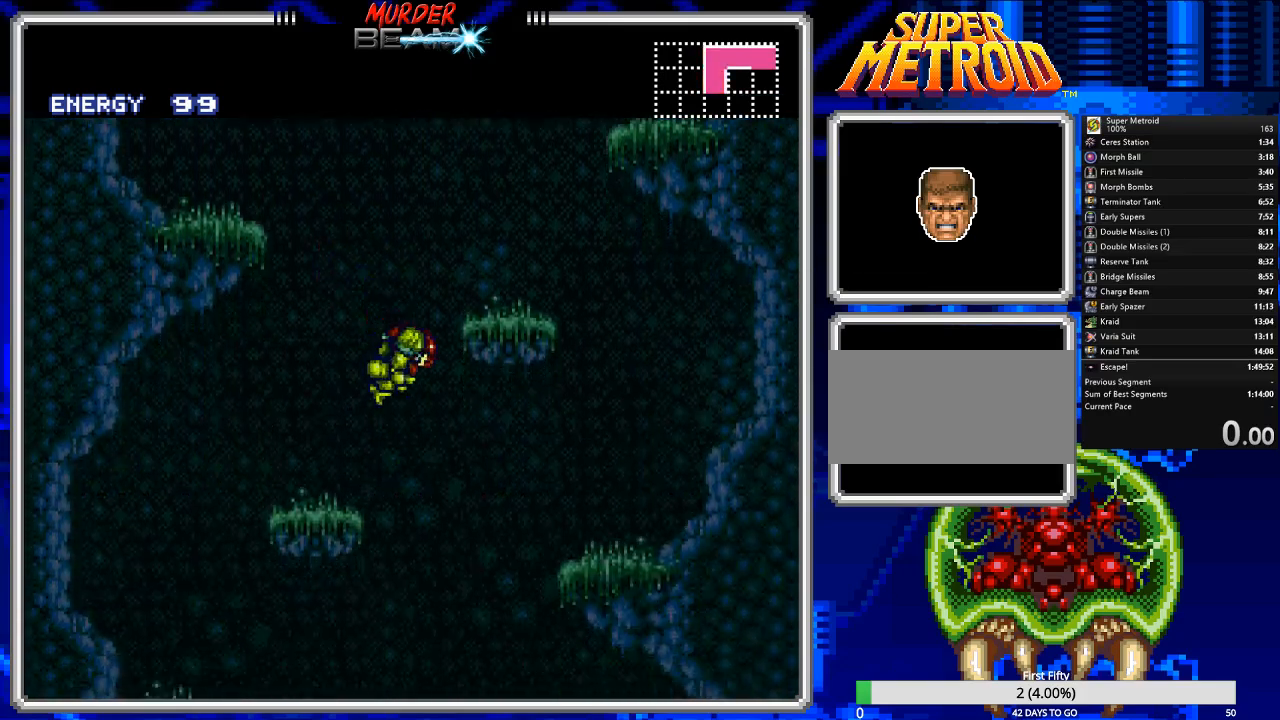
{"buttons": ["B"], "events": [[250, "DPAD_RIGHT", "up"]]}
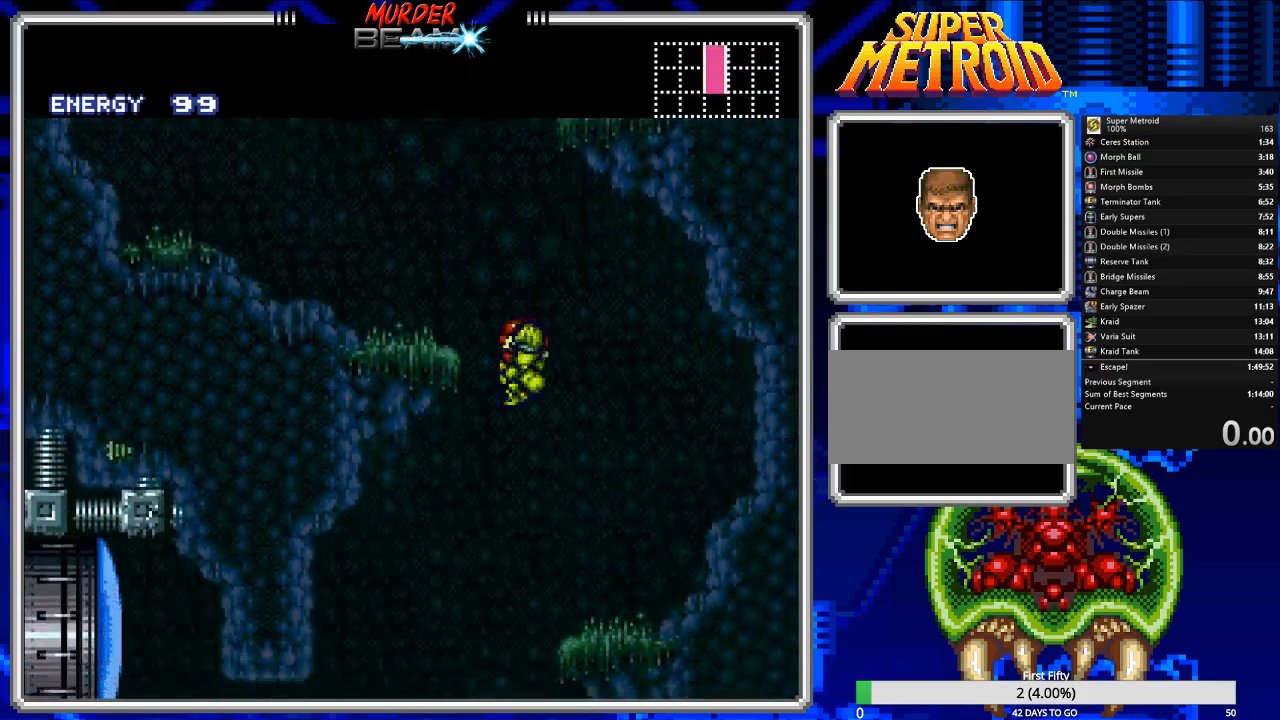
{"buttons": ["B", "DPAD_RIGHT"], "events": [[17, "DPAD_LEFT", "down"], [217, "DPAD_LEFT", "up"], [500, "DPAD_RIGHT", "down"]]}
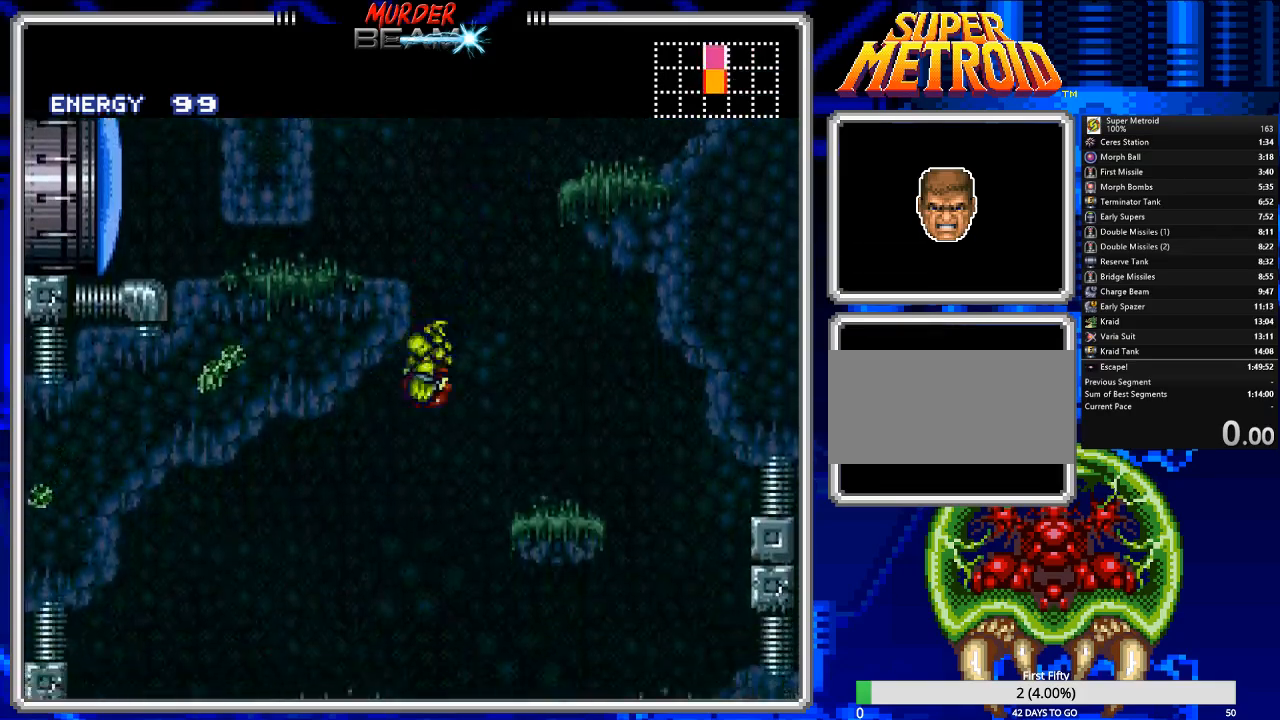
{"buttons": ["B", "DPAD_RIGHT"], "events": []}
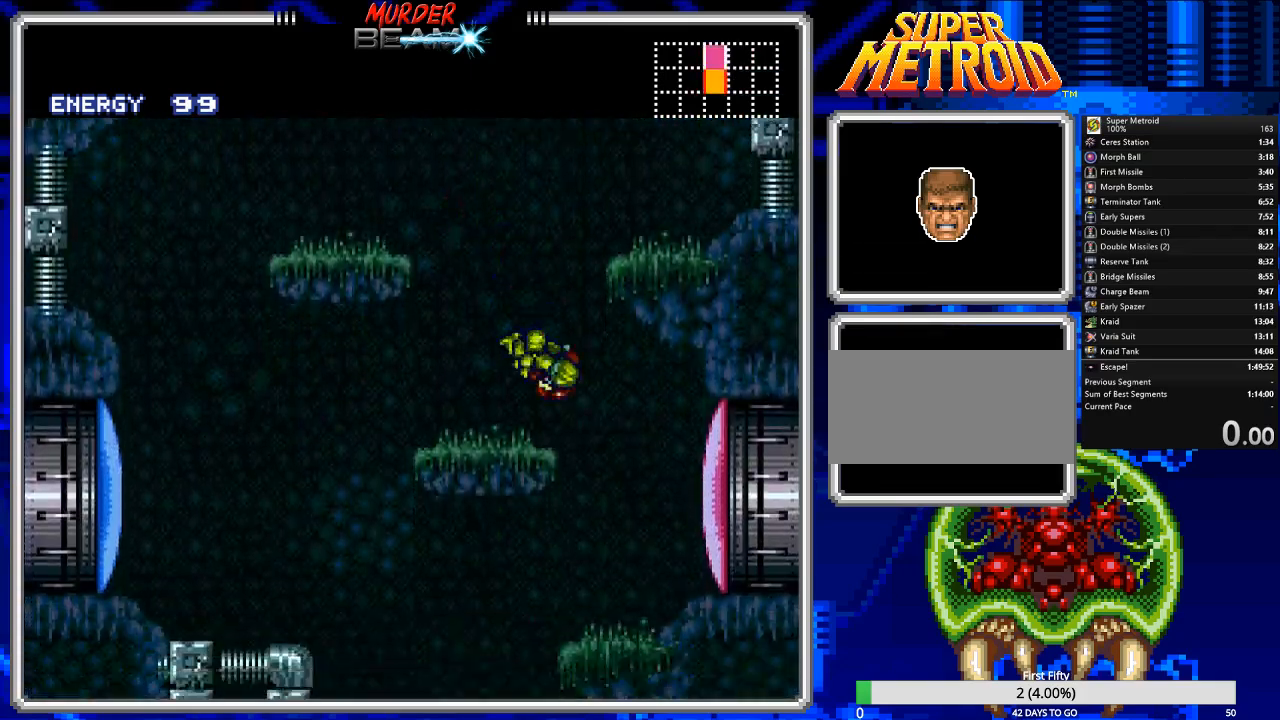
{"buttons": ["DPAD_DOWN"], "events": [[117, "B", "up"], [183, "DPAD_RIGHT", "up"], [217, "DPAD_LEFT", "down"], [350, "DPAD_DOWN", "down"], [383, "DPAD_LEFT", "up"], [417, "DPAD_RIGHT", "down"], [450, "DPAD_RIGHT", "up"]]}
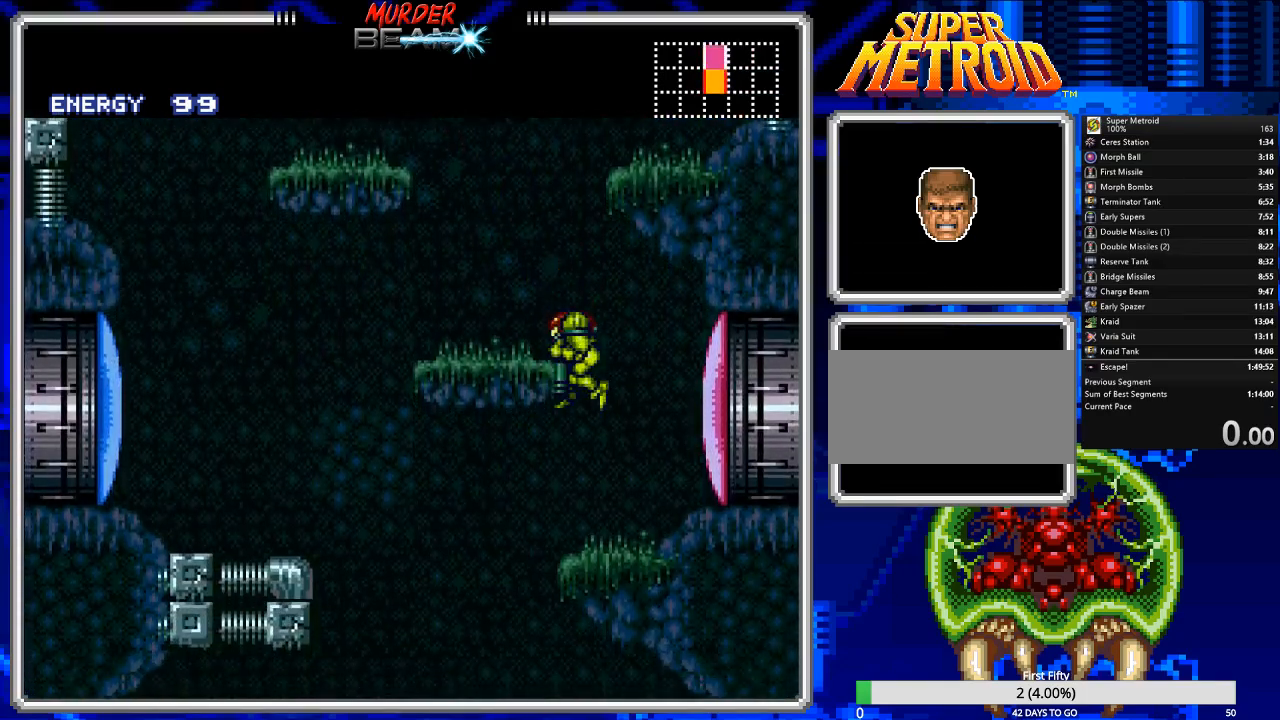
{"buttons": ["DPAD_DOWN", "DPAD_RIGHT"], "events": [[17, "DPAD_RIGHT", "down"], [317, "X", "down"], [467, "X", "up"]]}
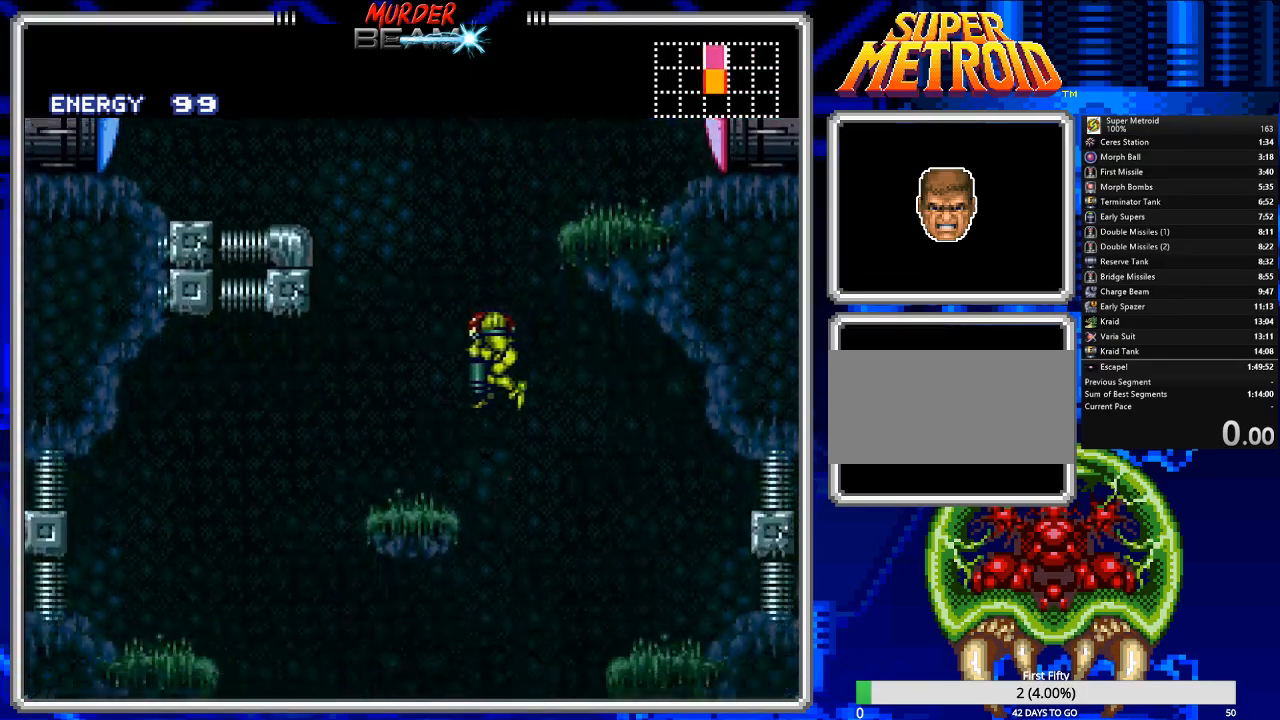
{"buttons": ["DPAD_DOWN"], "events": [[233, "DPAD_DOWN", "up"], [500, "DPAD_DOWN", "down"], [500, "DPAD_RIGHT", "up"]]}
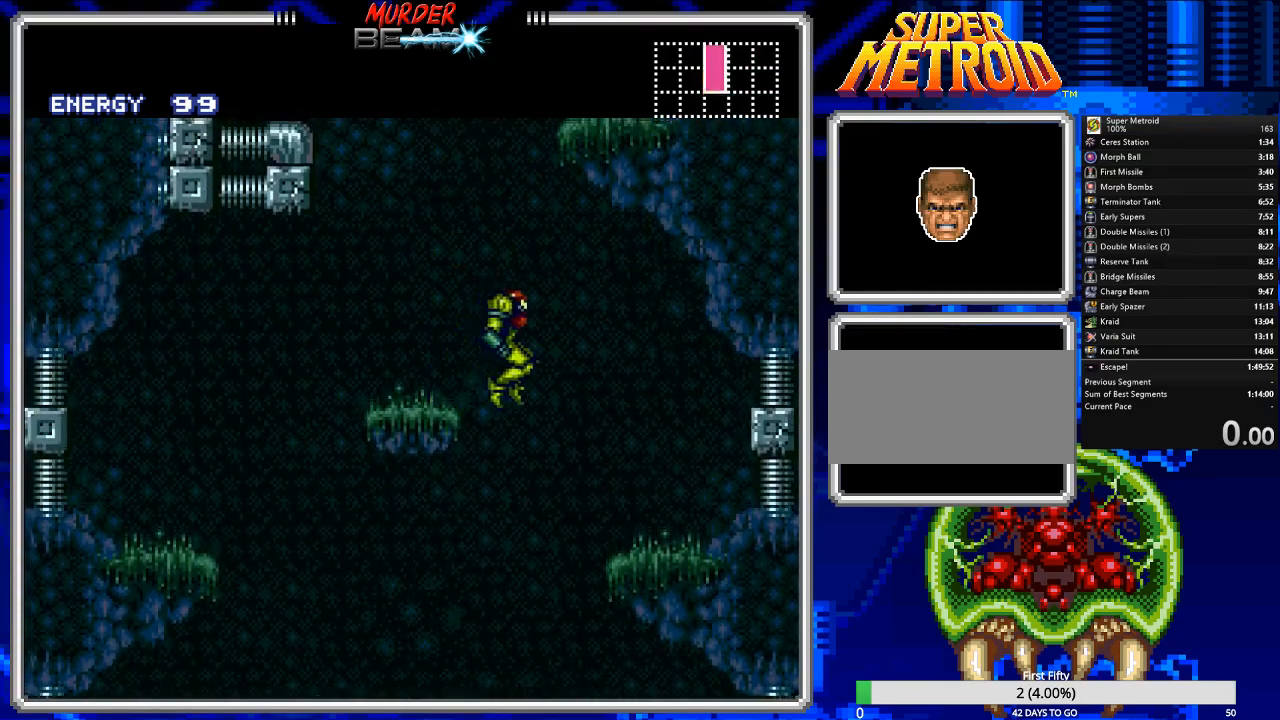
{"buttons": [], "events": [[33, "DPAD_DOWN", "up"], [33, "DPAD_LEFT", "down"], [200, "DPAD_LEFT", "up"]]}
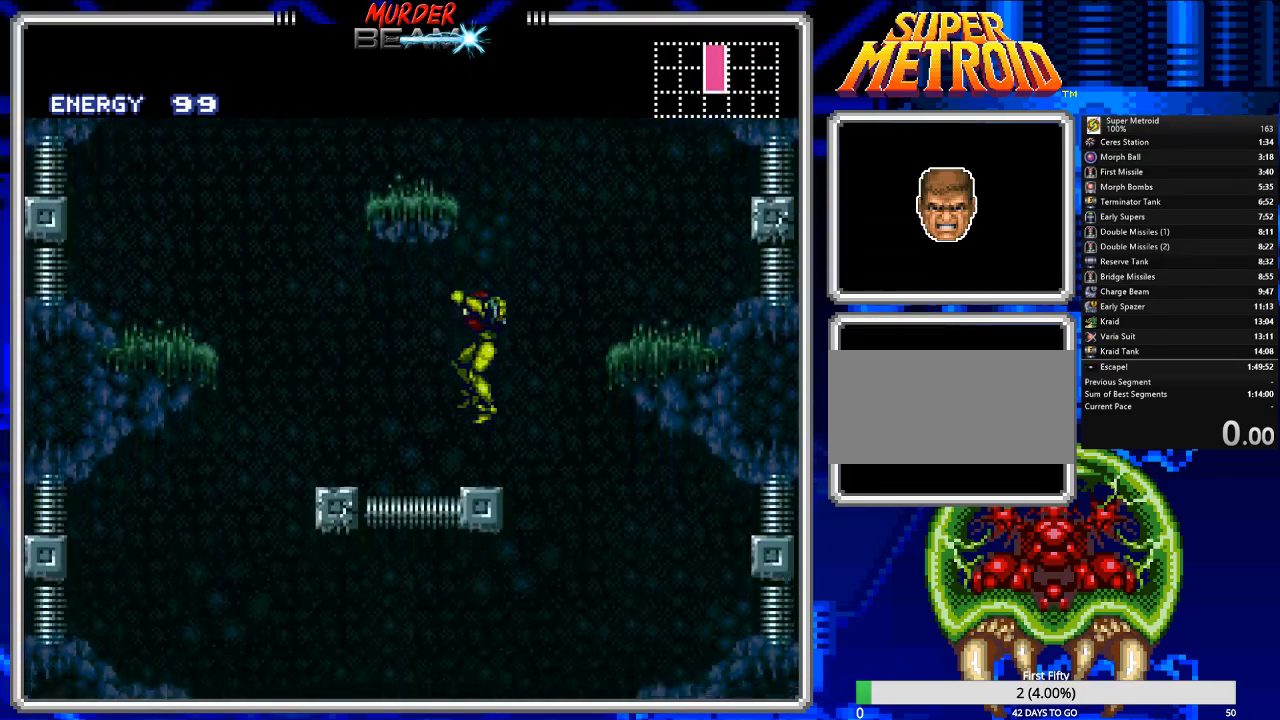
{"buttons": [], "events": []}
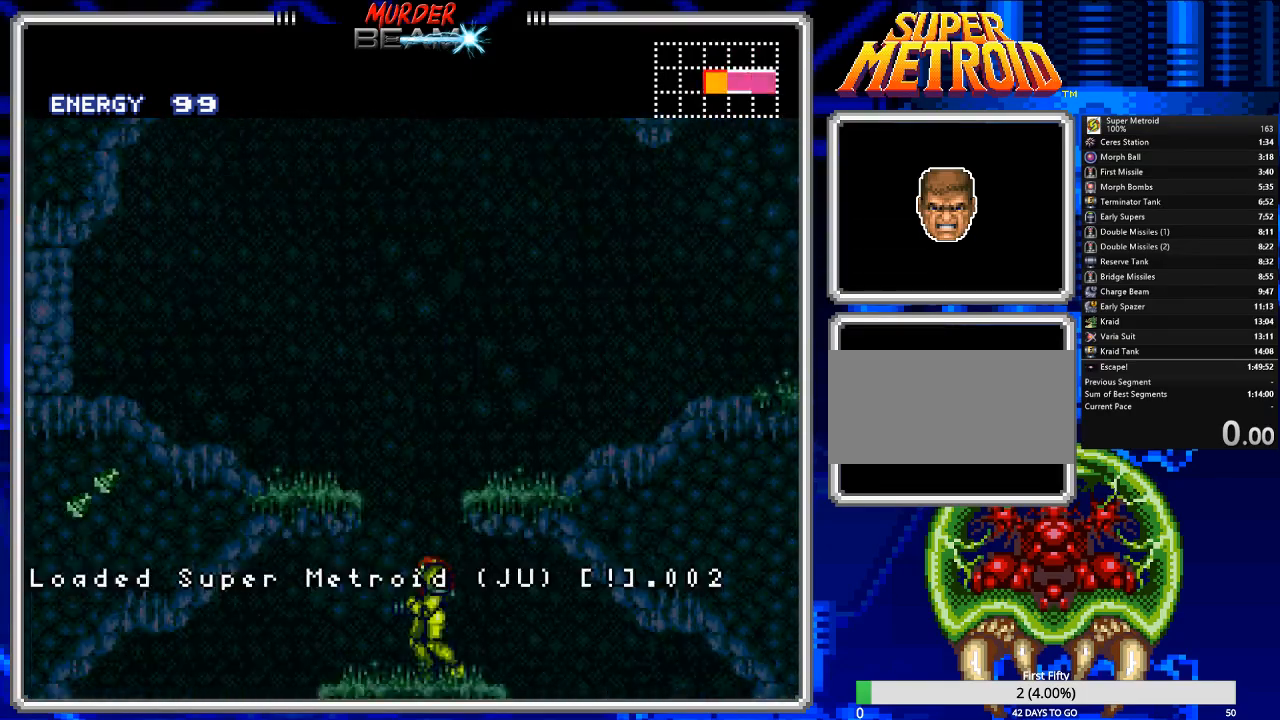
{"buttons": ["B"], "events": [[400, "B", "down"]]}
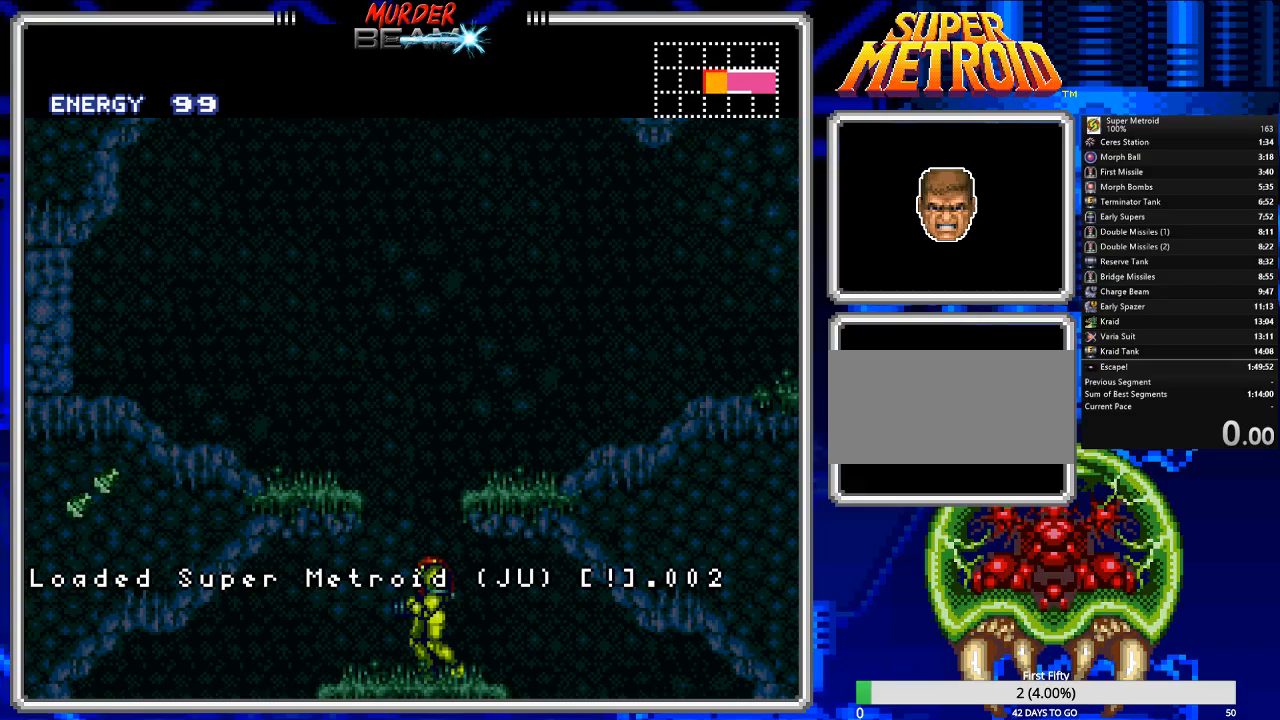
{"buttons": ["A", "B", "DPAD_LEFT"], "events": [[200, "DPAD_LEFT", "down"], [383, "A", "down"]]}
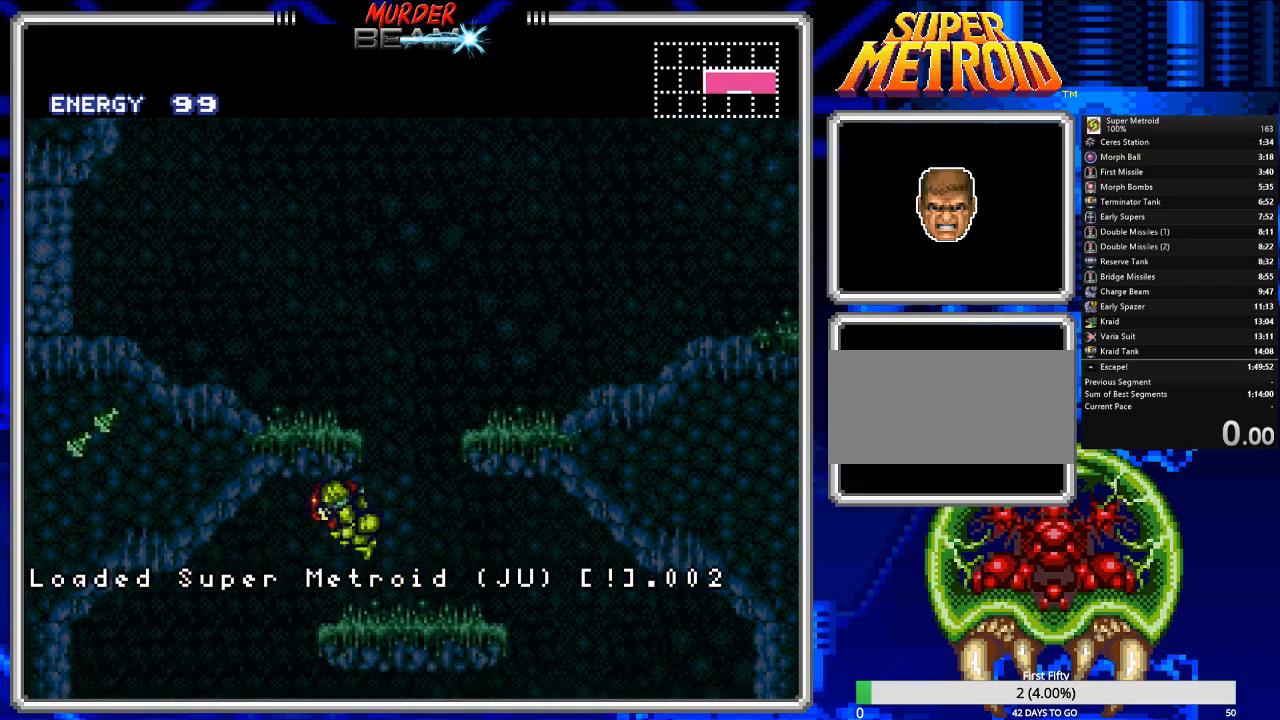
{"buttons": ["B", "DPAD_RIGHT"], "events": [[17, "A", "up"], [183, "DPAD_LEFT", "up"], [217, "DPAD_RIGHT", "down"]]}
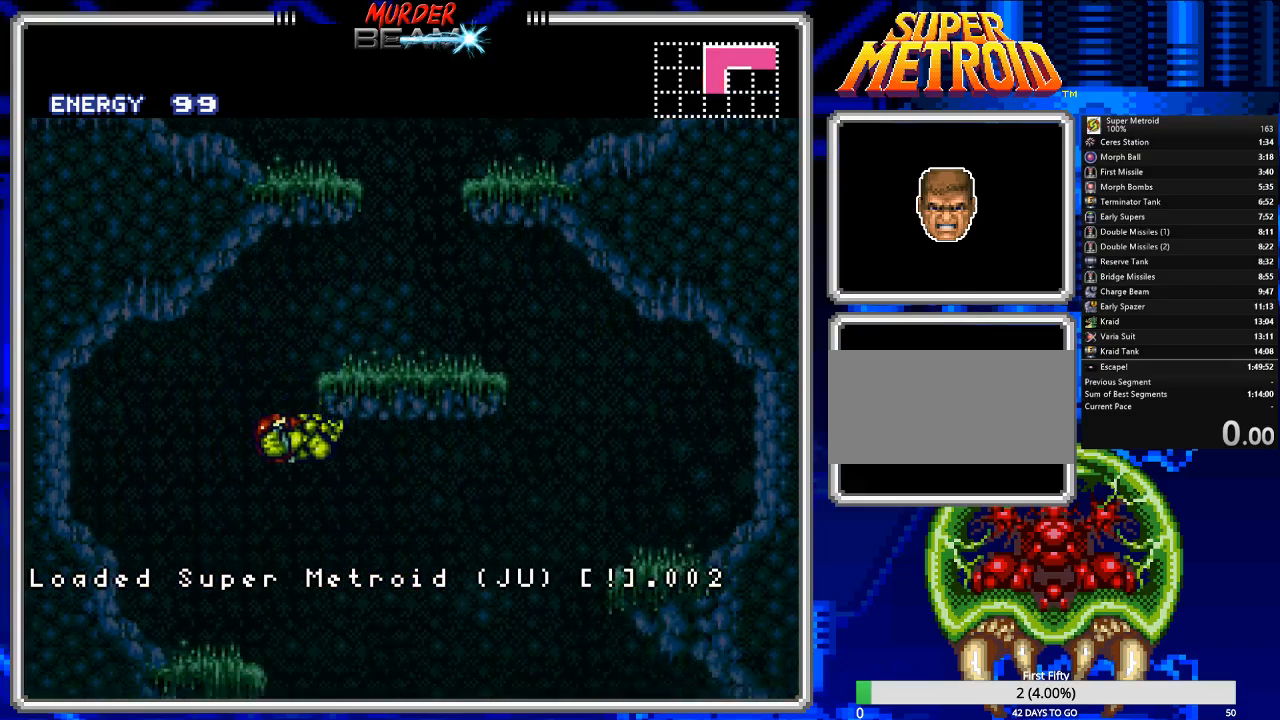
{"buttons": ["B", "DPAD_RIGHT"], "events": []}
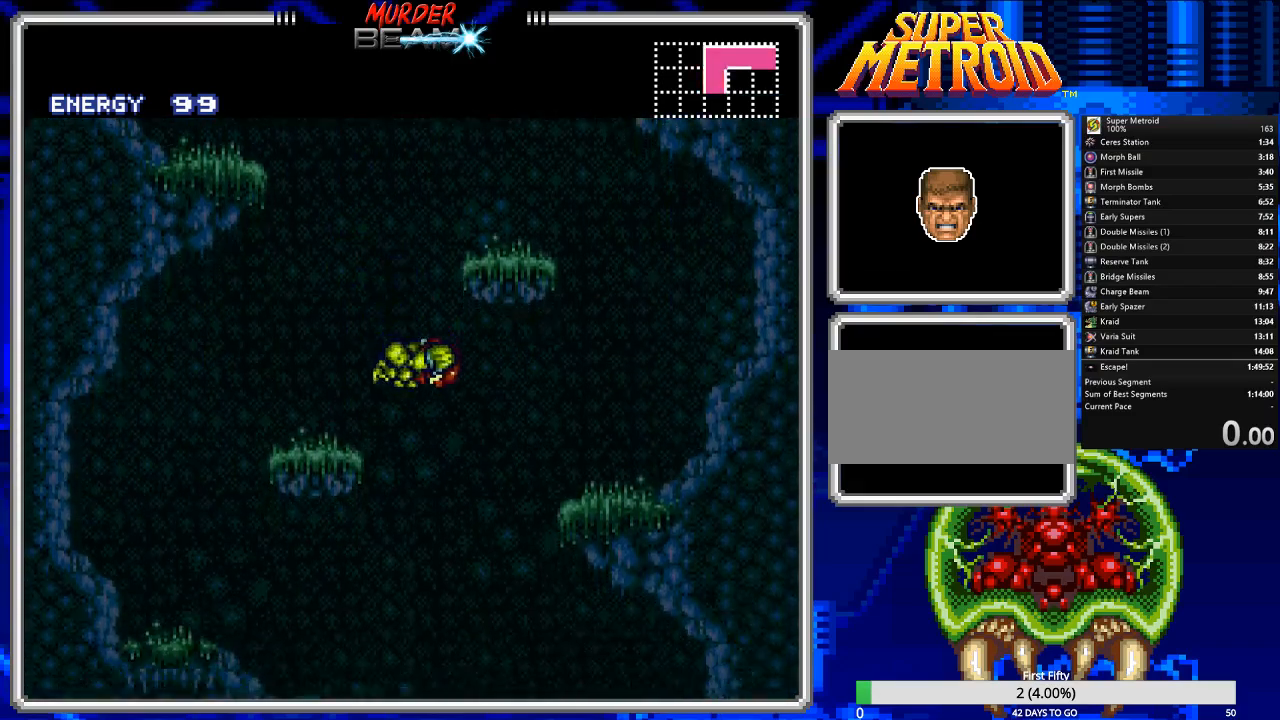
{"buttons": ["B"], "events": [[300, "DPAD_RIGHT", "up"]]}
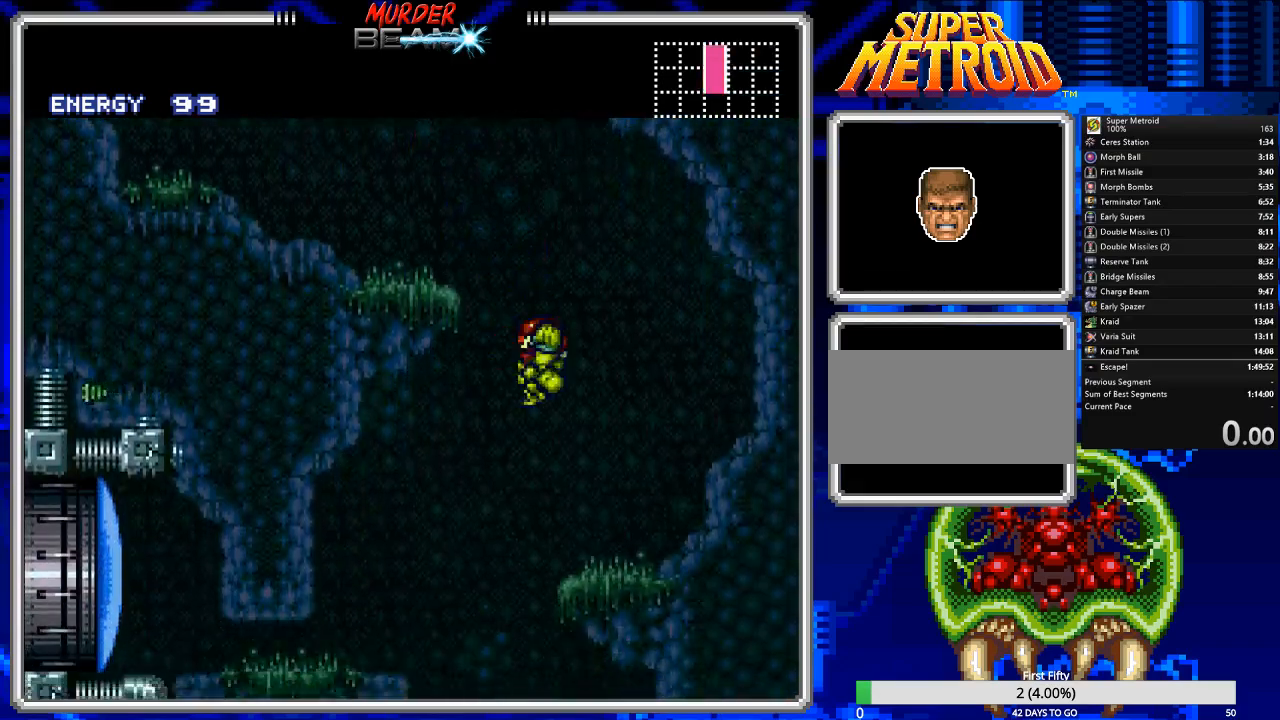
{"buttons": ["B"], "events": [[17, "DPAD_LEFT", "down"], [183, "DPAD_LEFT", "up"]]}
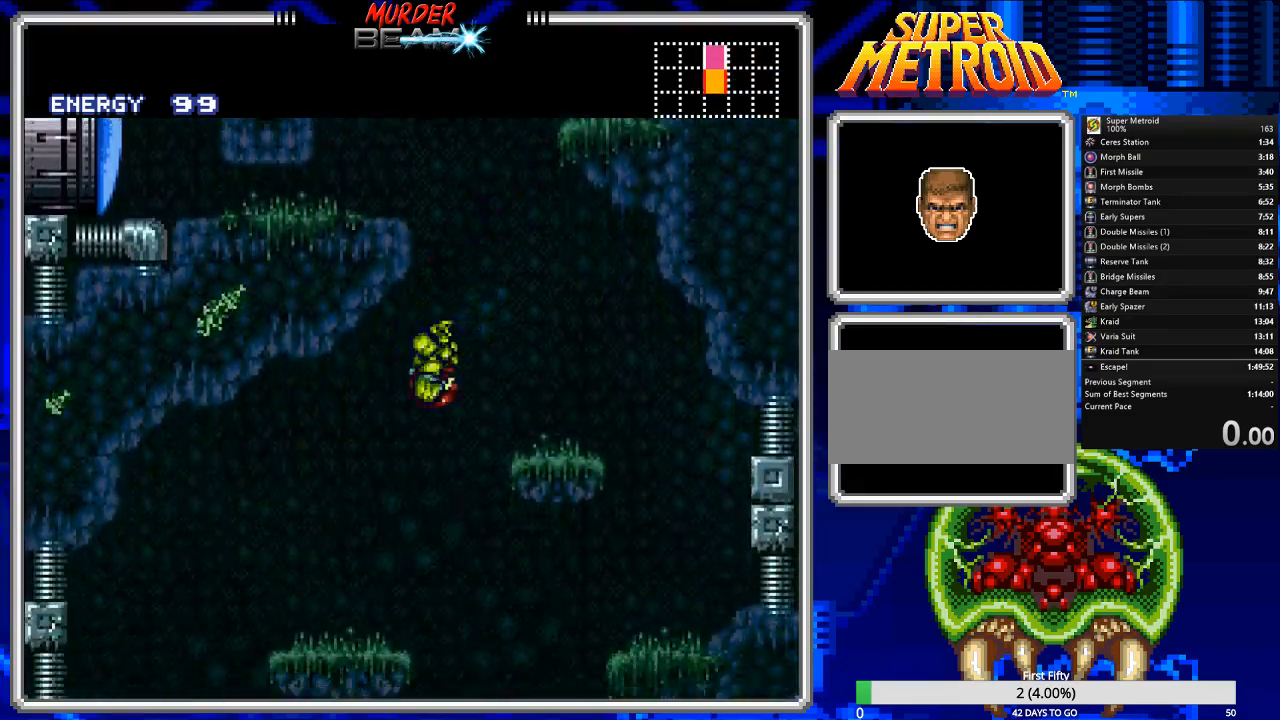
{"buttons": ["B", "DPAD_RIGHT"], "events": [[17, "DPAD_RIGHT", "down"]]}